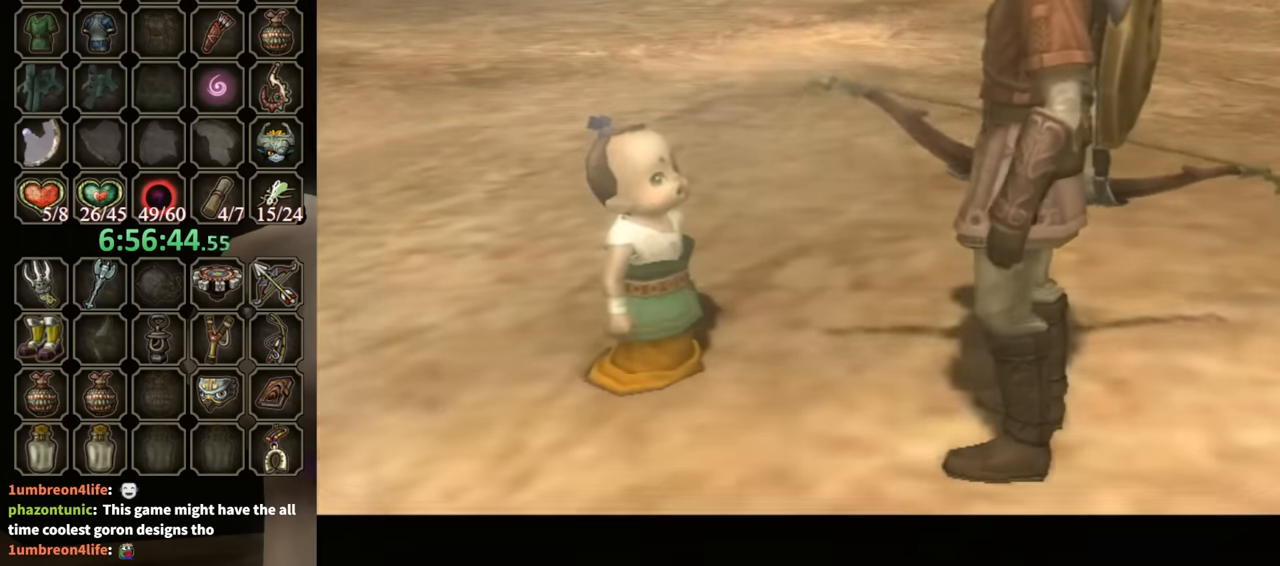
Gameplay with a controller (Nintendo layout); each line is a JSON object with the inputs held at the frame after it. "events" lists button and stick changes between this image and that frame as [ms after this image, input, new state], when the widget could be followed in between. Not read: L3 R3.
{"buttons": ["B"], "left_stick": "center", "right_stick": "center", "events": []}
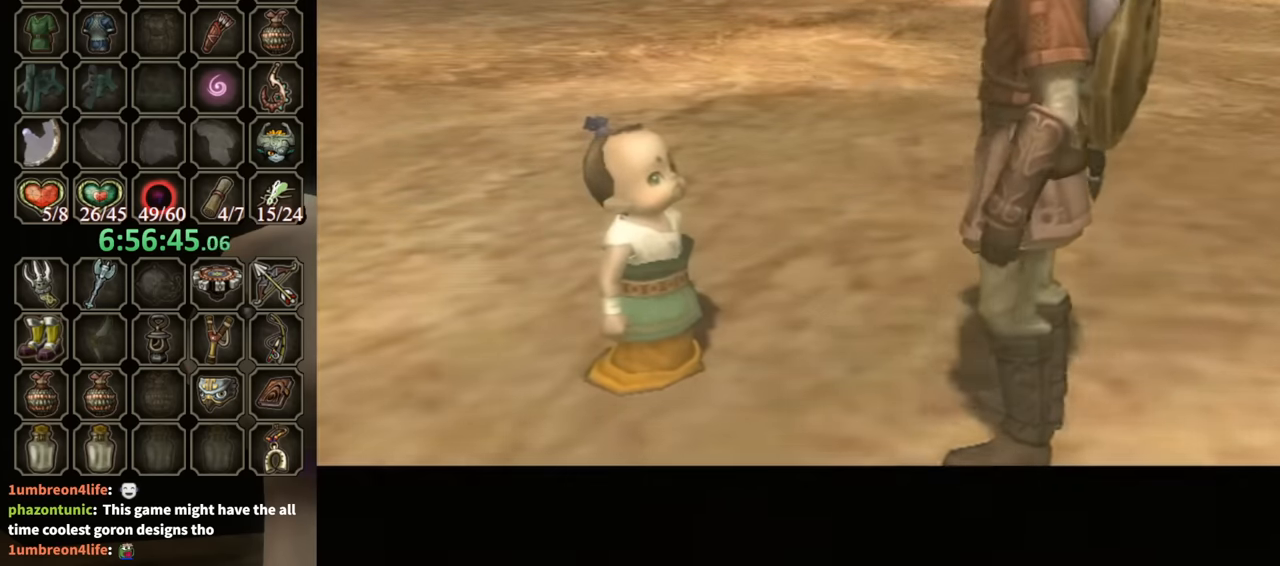
{"buttons": ["B"], "left_stick": "center", "right_stick": "center", "events": []}
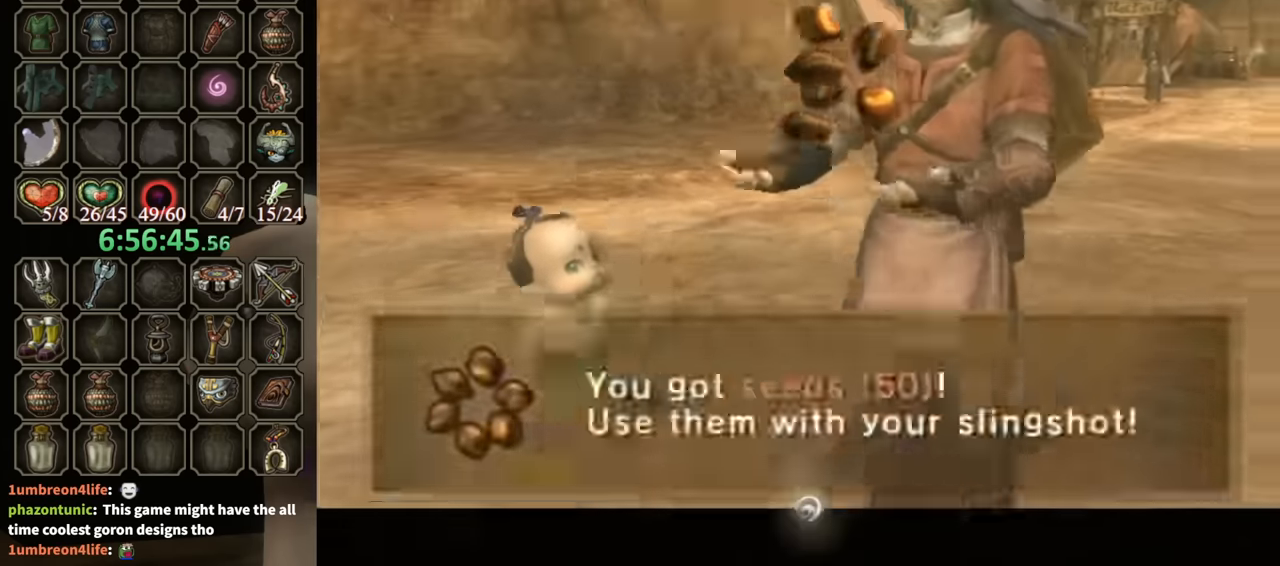
{"buttons": ["B"], "left_stick": "center", "right_stick": "center", "events": []}
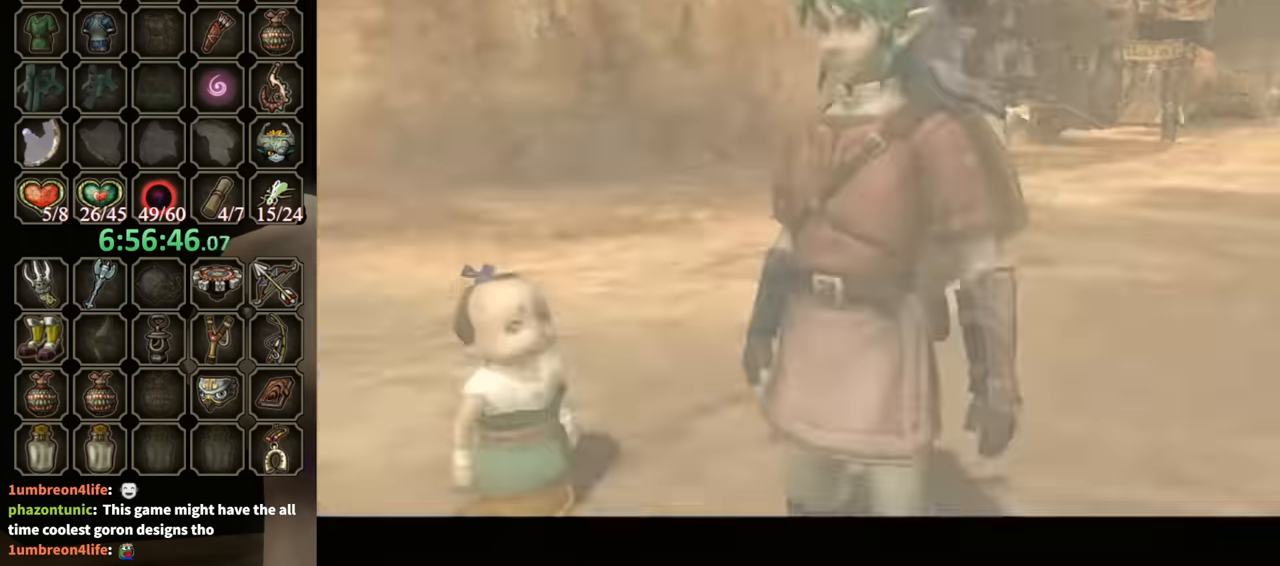
{"buttons": ["B"], "left_stick": "center", "right_stick": "center", "events": []}
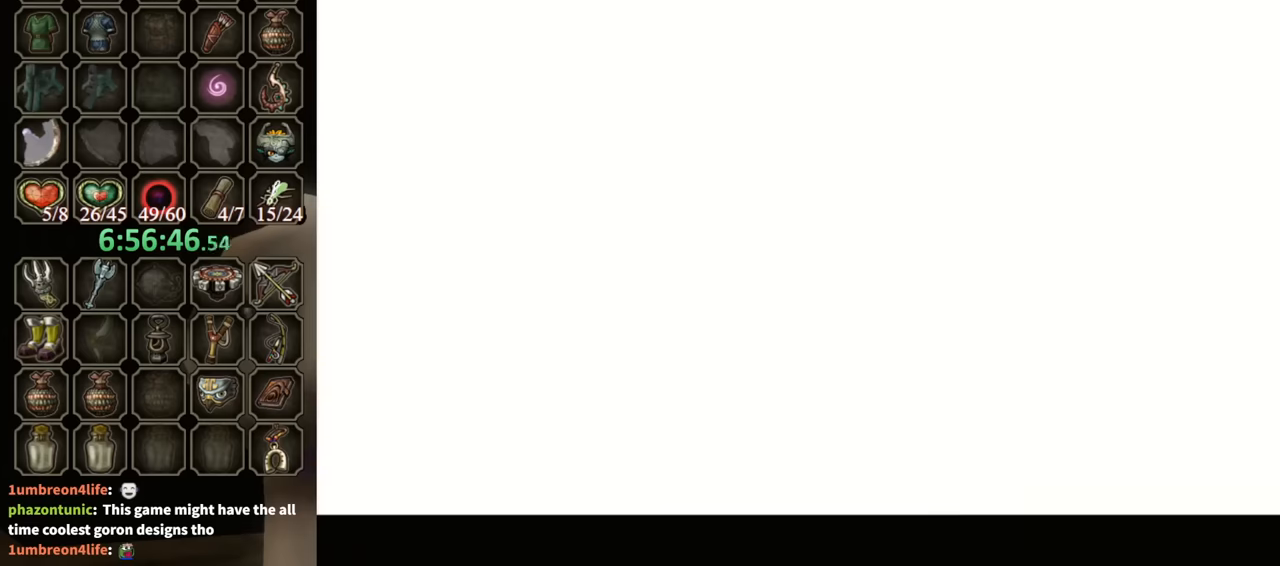
{"buttons": ["B"], "left_stick": "center", "right_stick": "center", "events": []}
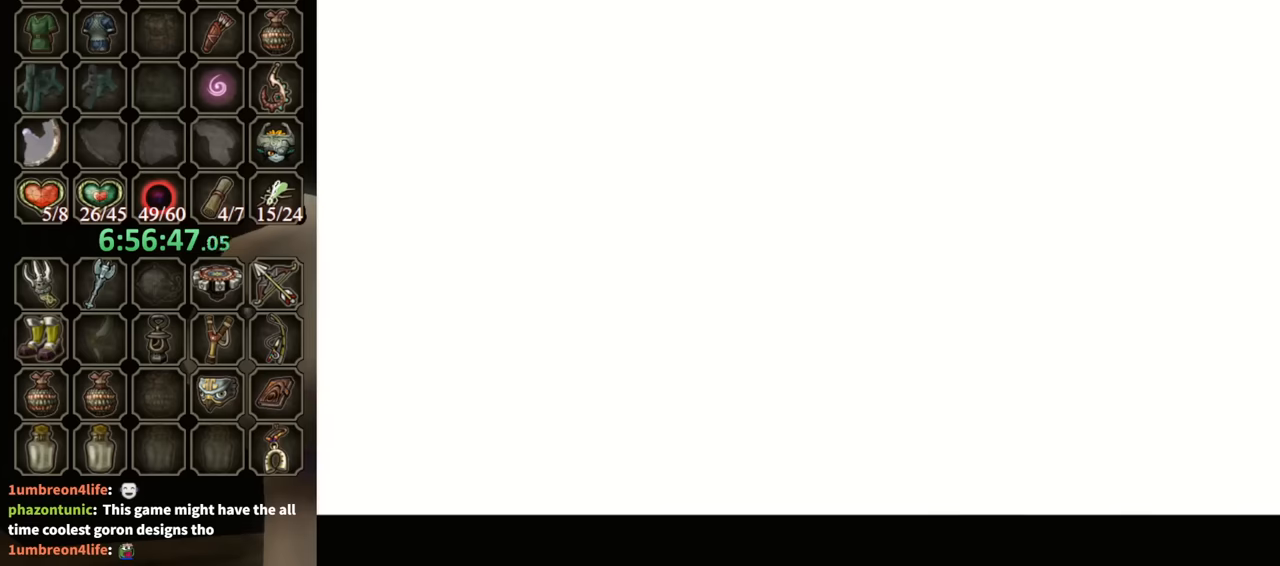
{"buttons": [], "left_stick": "up", "right_stick": "center", "events": [[66, "left_stick", "up"], [400, "B", "up"]]}
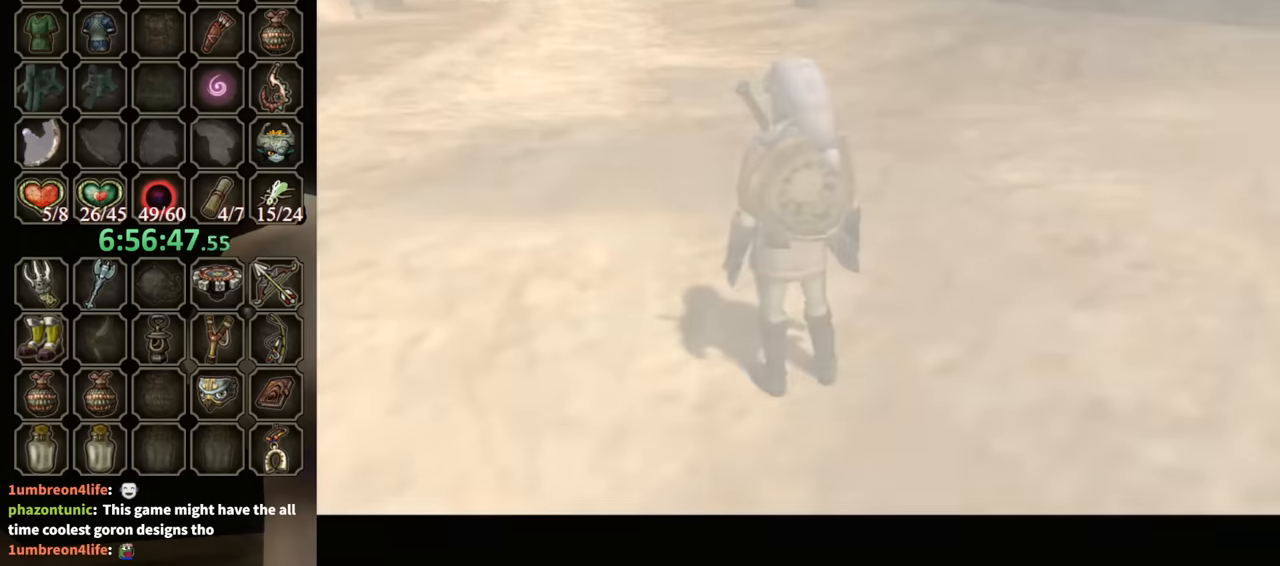
{"buttons": [], "left_stick": "up-left", "right_stick": "center", "events": [[400, "left_stick", "up-left"]]}
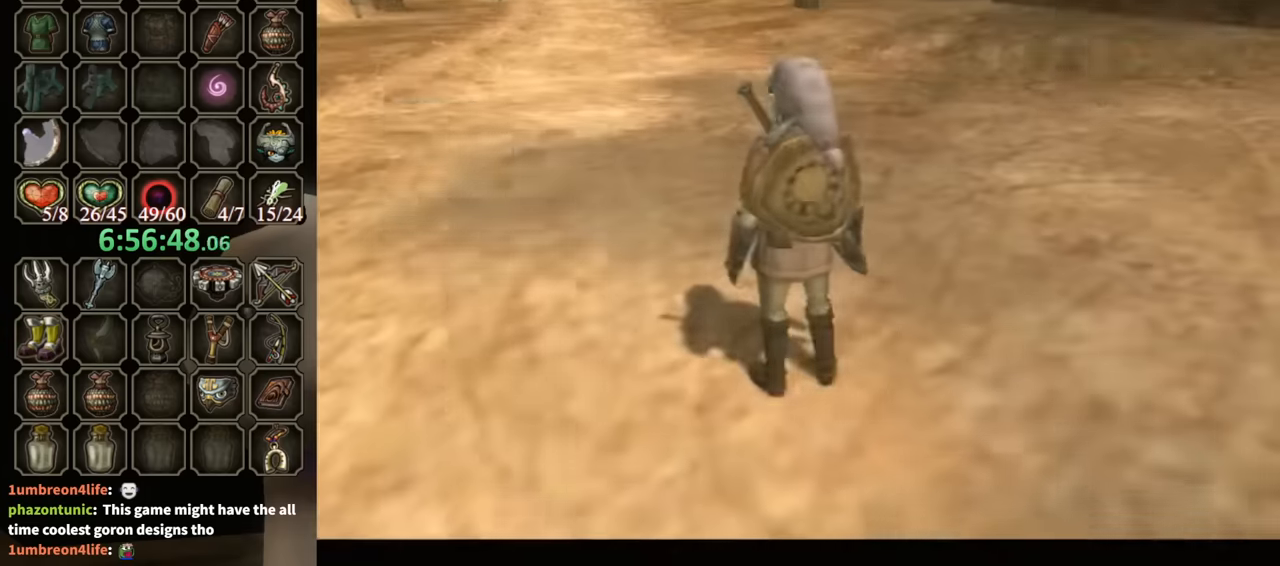
{"buttons": ["R1"], "left_stick": "up", "right_stick": "center", "events": [[366, "Y", "down"], [400, "R1", "down"], [433, "left_stick", "up"], [466, "Y", "up"]]}
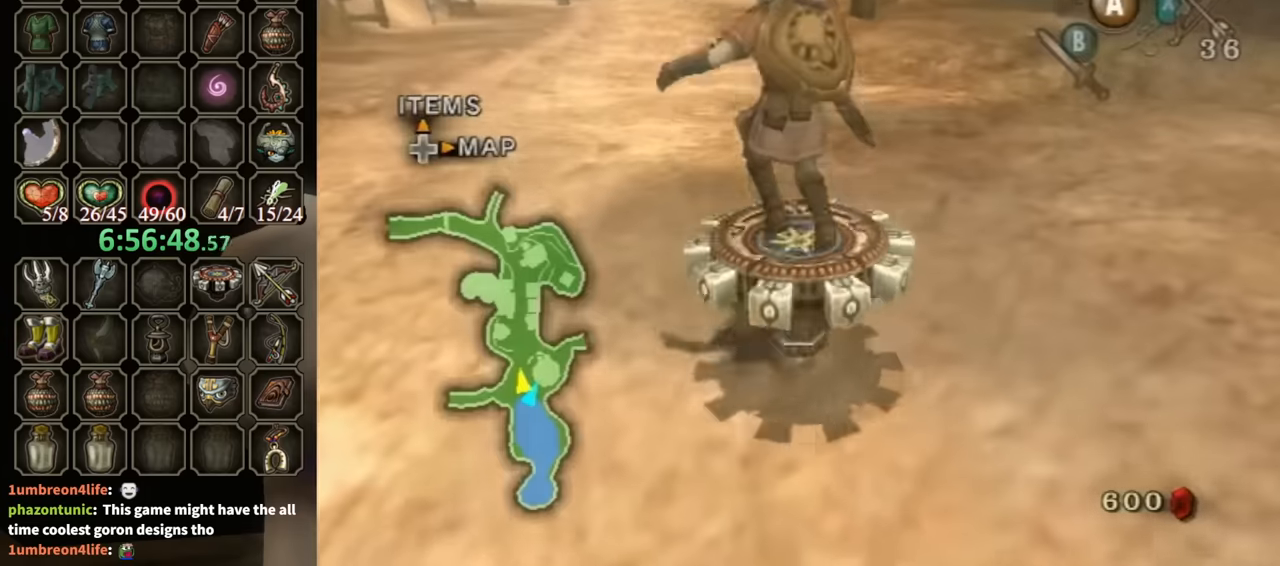
{"buttons": ["R1"], "left_stick": "center", "right_stick": "center", "events": [[33, "left_stick", "center"]]}
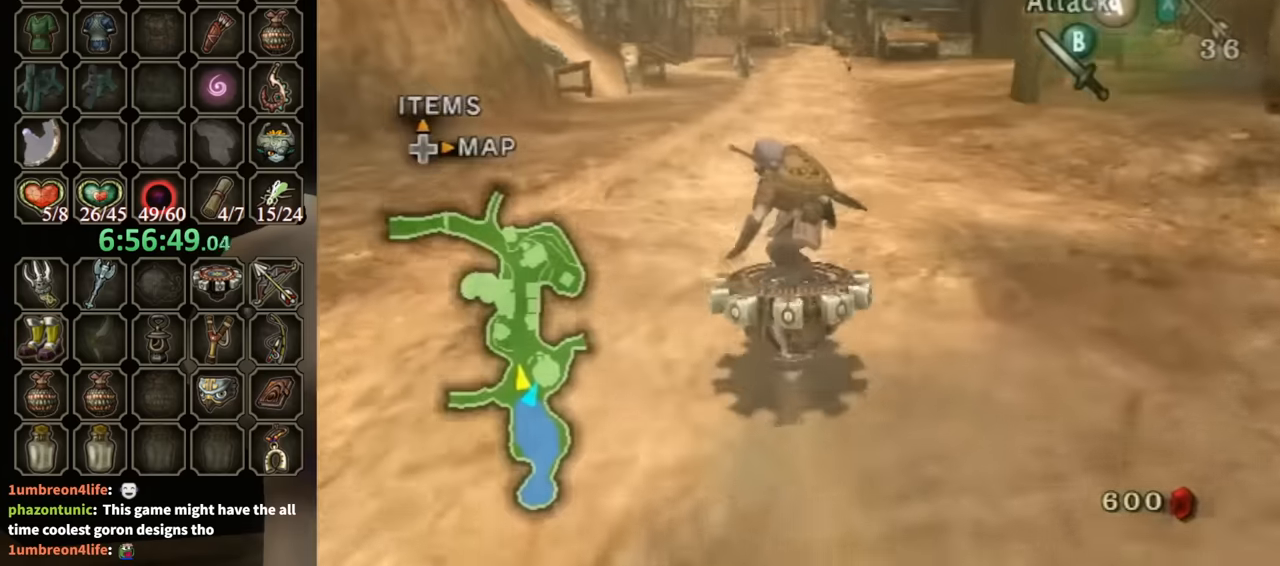
{"buttons": ["R1"], "left_stick": "center", "right_stick": "center", "events": []}
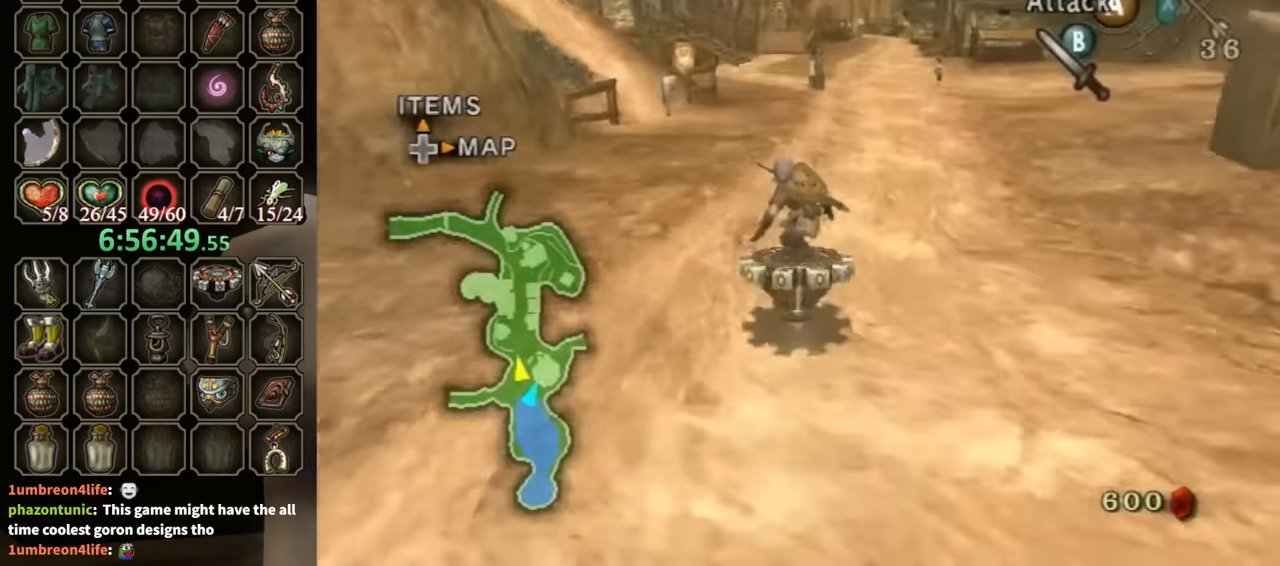
{"buttons": ["R1"], "left_stick": "center", "right_stick": "center", "events": []}
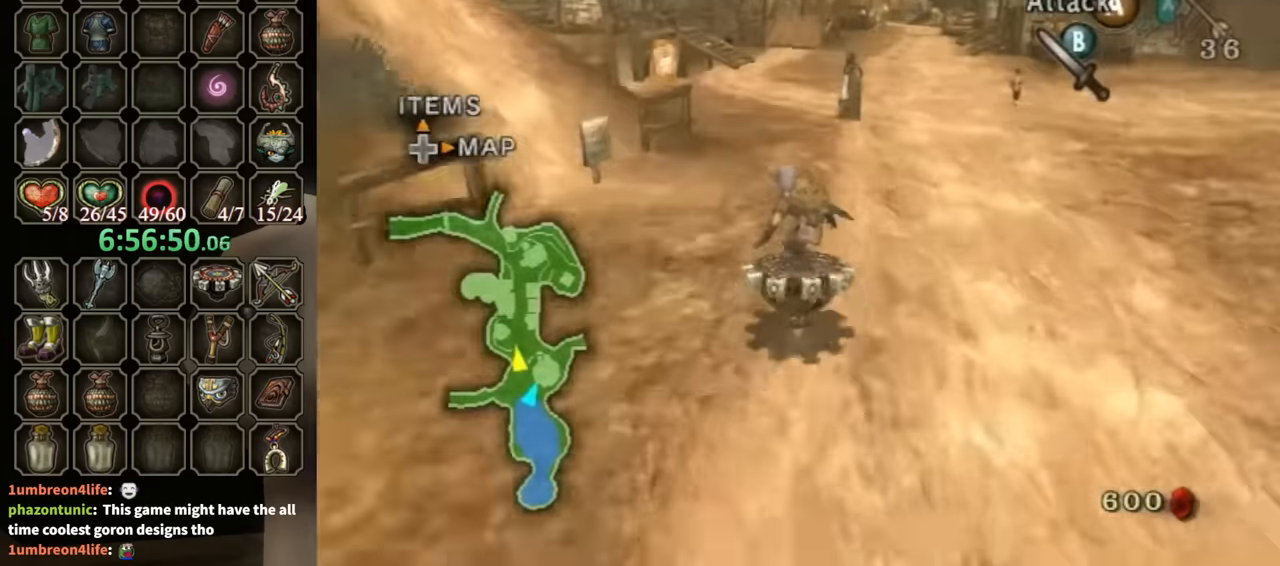
{"buttons": ["R1"], "left_stick": "center", "right_stick": "center", "events": [[233, "left_stick", "left"], [366, "left_stick", "center"]]}
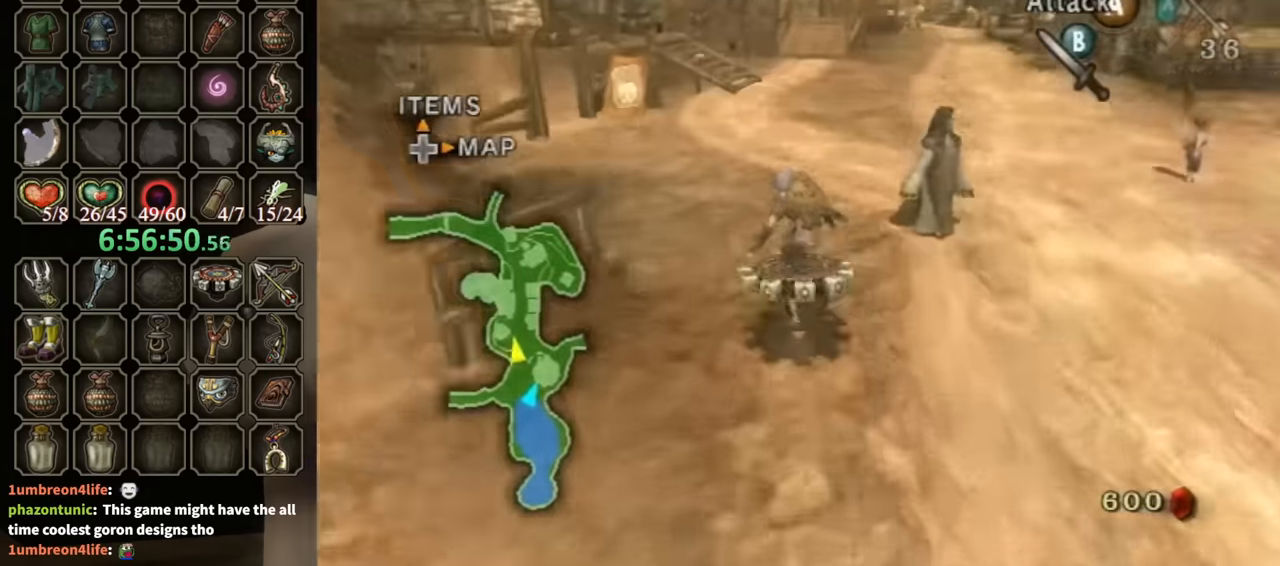
{"buttons": ["R1"], "left_stick": "center", "right_stick": "center", "events": [[300, "left_stick", "left"], [366, "left_stick", "center"]]}
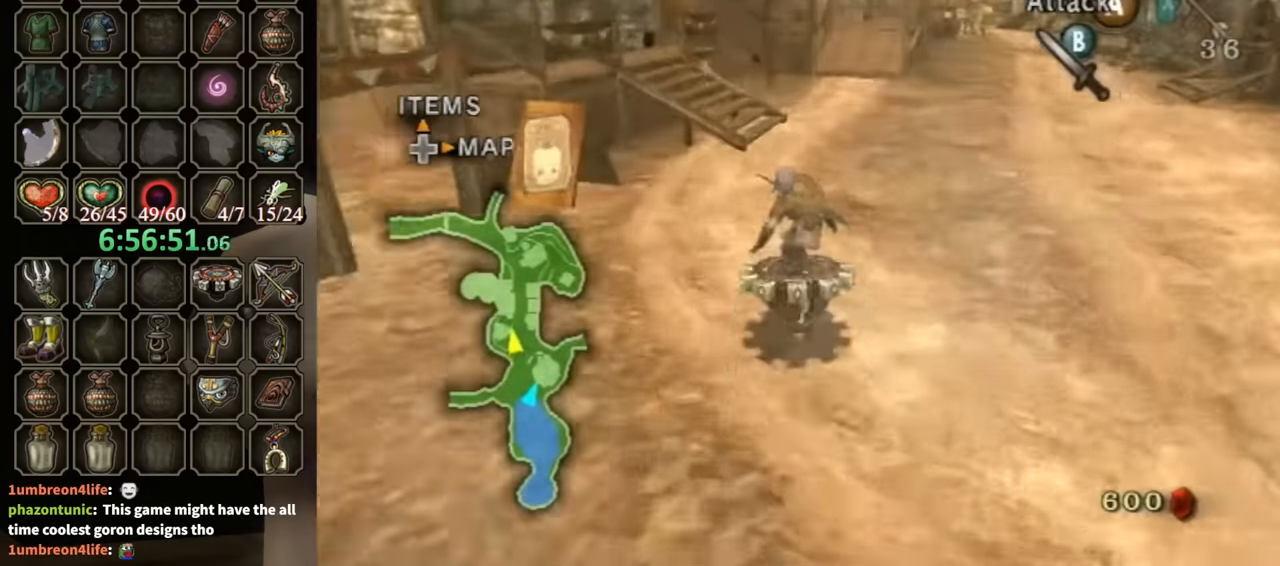
{"buttons": ["Y", "R1"], "left_stick": "center", "right_stick": "center", "events": [[500, "Y", "down"]]}
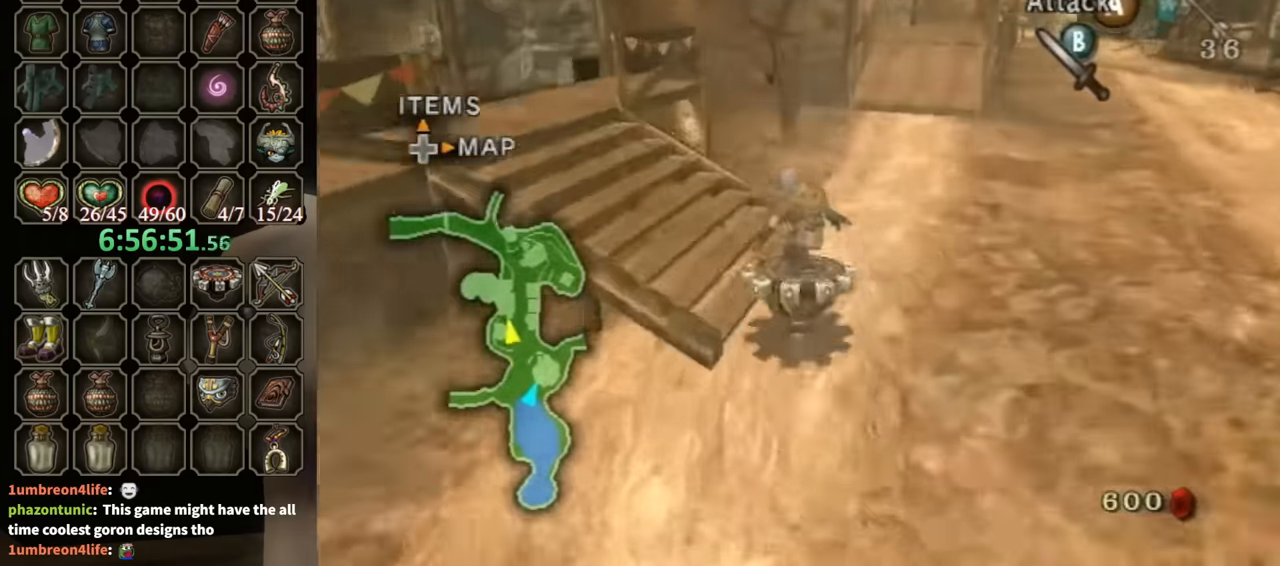
{"buttons": ["A", "R1"], "left_stick": "up-left", "right_stick": "center", "events": [[66, "Y", "up"], [66, "left_stick", "up-left"], [133, "R1", "up"], [233, "A", "down"], [266, "A", "up"], [366, "A", "down"], [433, "A", "up"], [433, "R1", "down"], [466, "A", "down"]]}
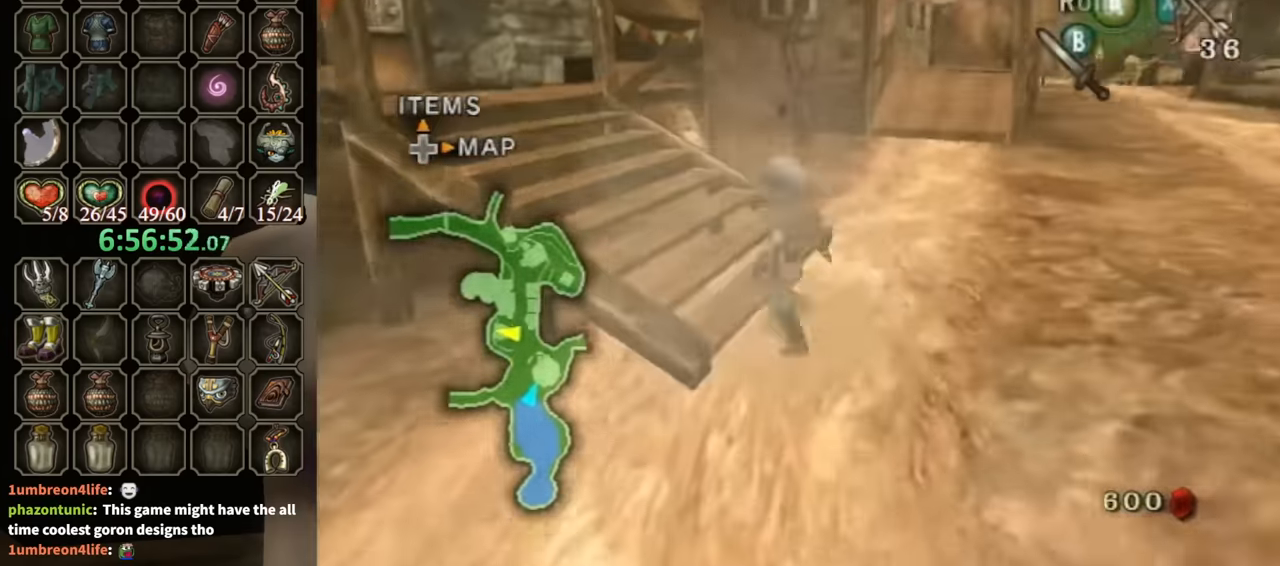
{"buttons": [], "left_stick": "up-left", "right_stick": "center", "events": [[33, "A", "up"], [200, "R1", "up"]]}
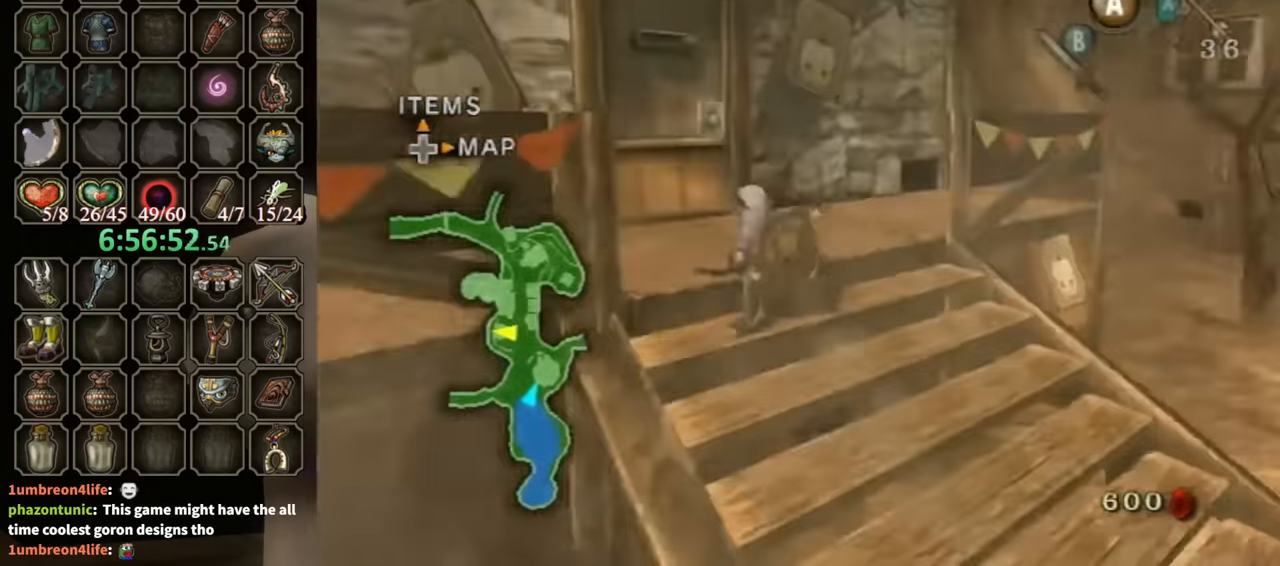
{"buttons": ["A", "R1"], "left_stick": "center", "right_stick": "center", "events": [[200, "left_stick", "center"], [266, "A", "down"], [300, "A", "up"], [333, "R1", "down"], [366, "A", "down"]]}
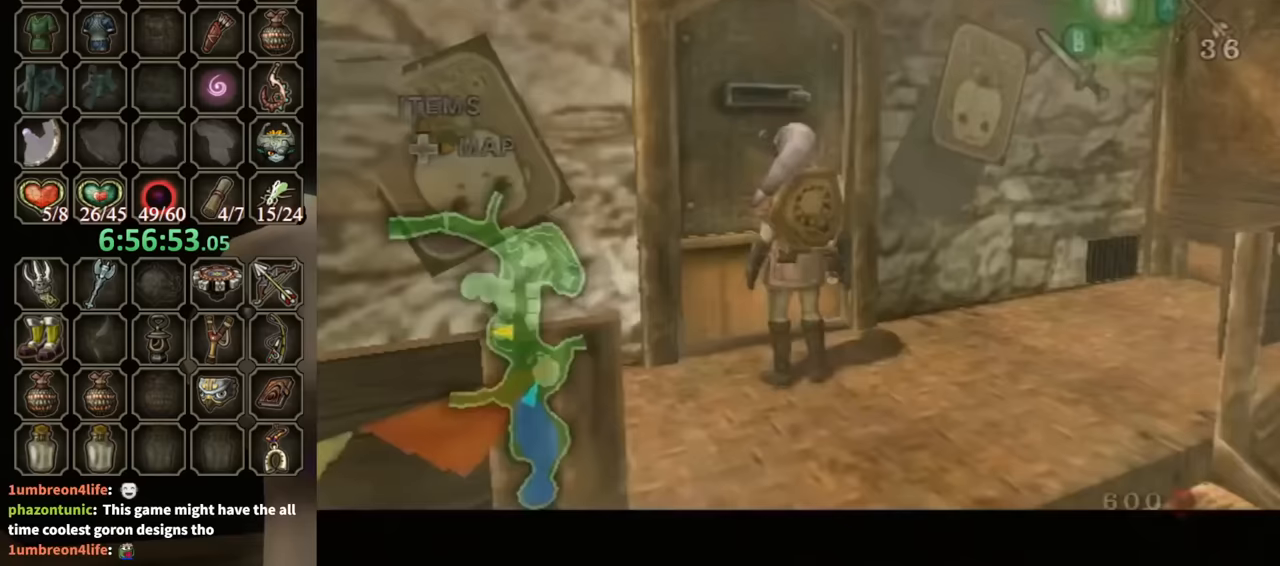
{"buttons": [], "left_stick": "center", "right_stick": "center", "events": [[367, "A", "up"], [400, "R1", "up"]]}
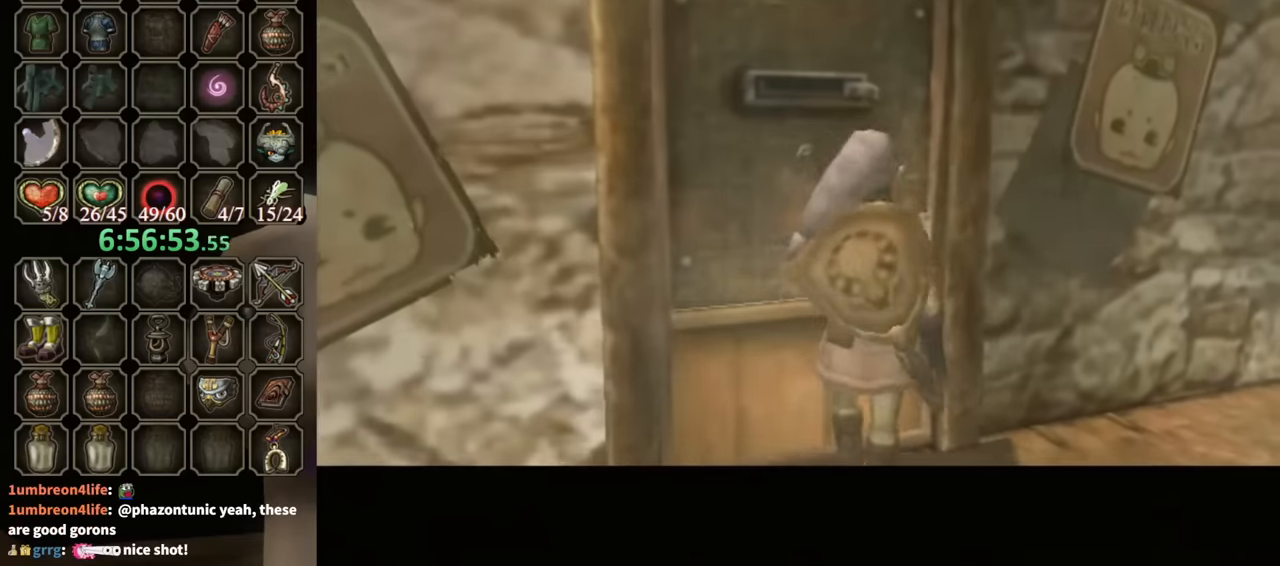
{"buttons": [], "left_stick": "center", "right_stick": "center", "events": []}
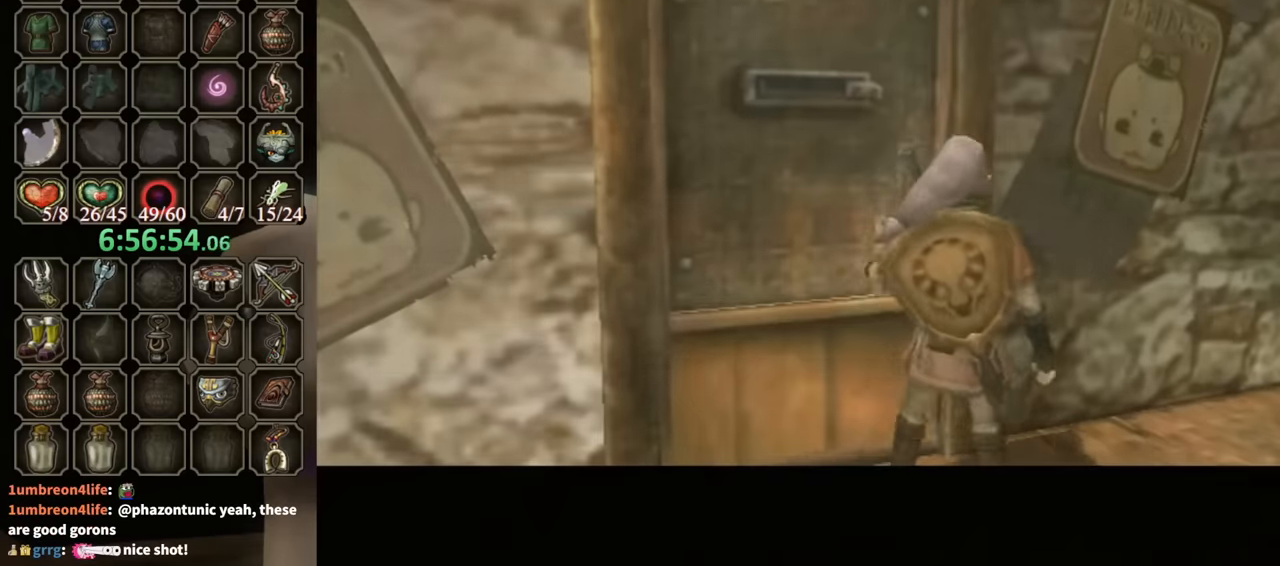
{"buttons": [], "left_stick": "center", "right_stick": "center", "events": []}
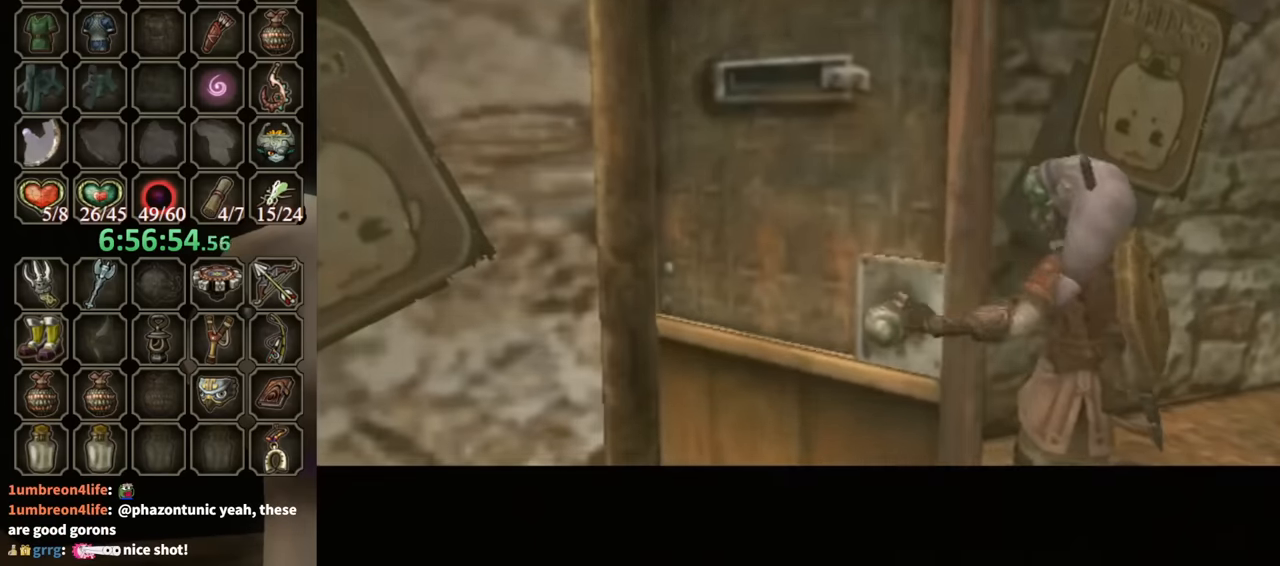
{"buttons": [], "left_stick": "center", "right_stick": "center", "events": []}
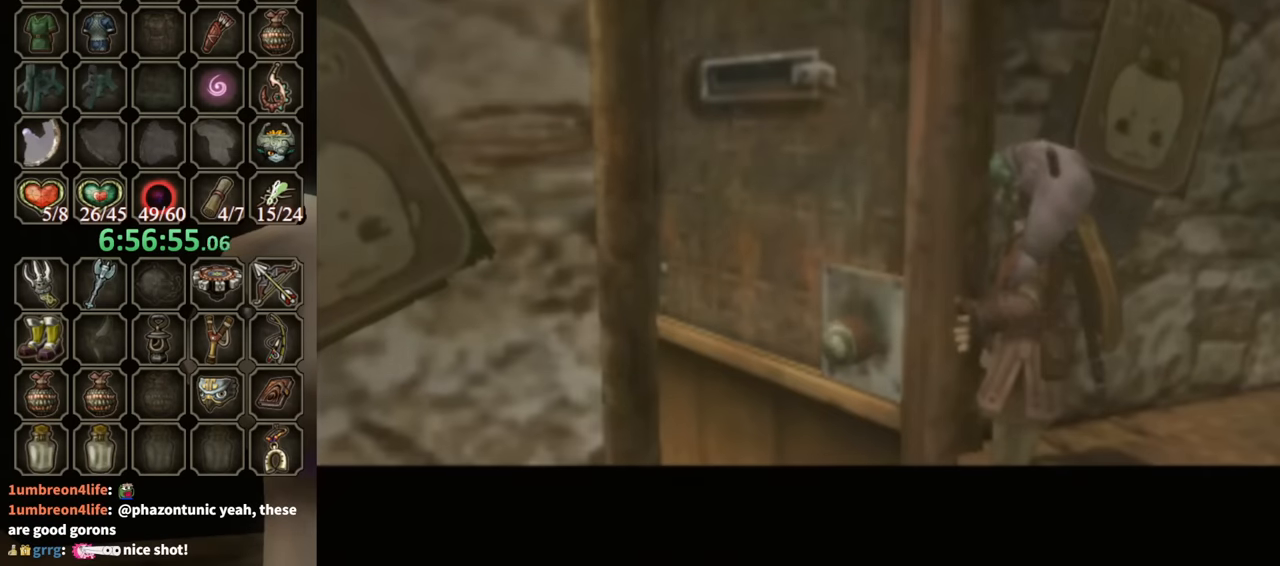
{"buttons": [], "left_stick": "center", "right_stick": "center", "events": []}
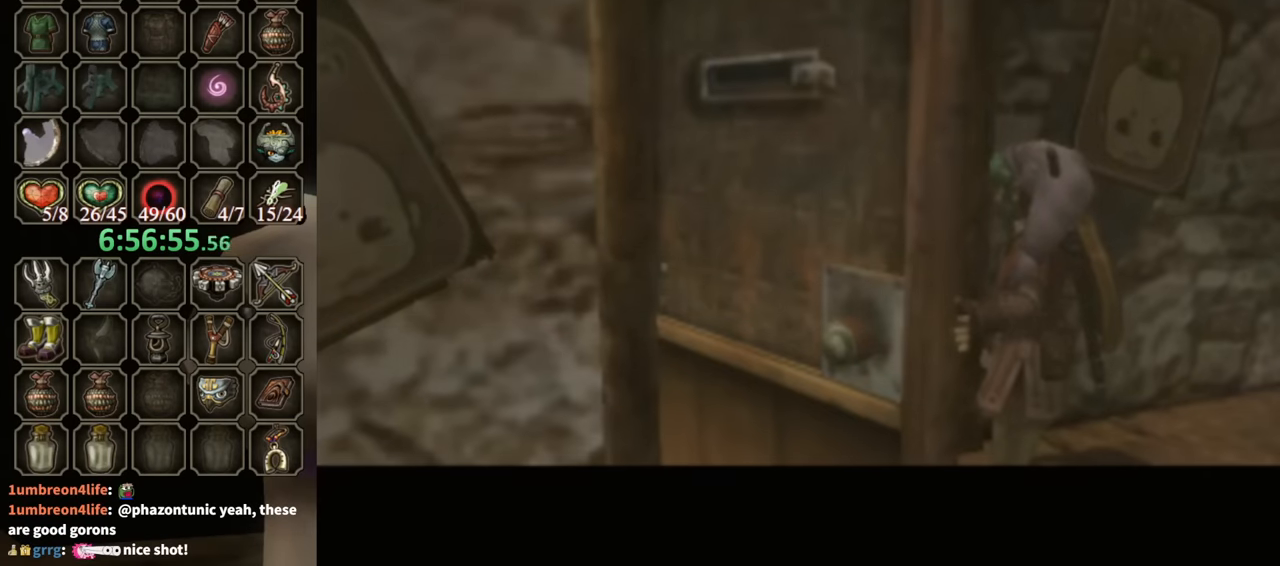
{"buttons": [], "left_stick": "center", "right_stick": "center", "events": []}
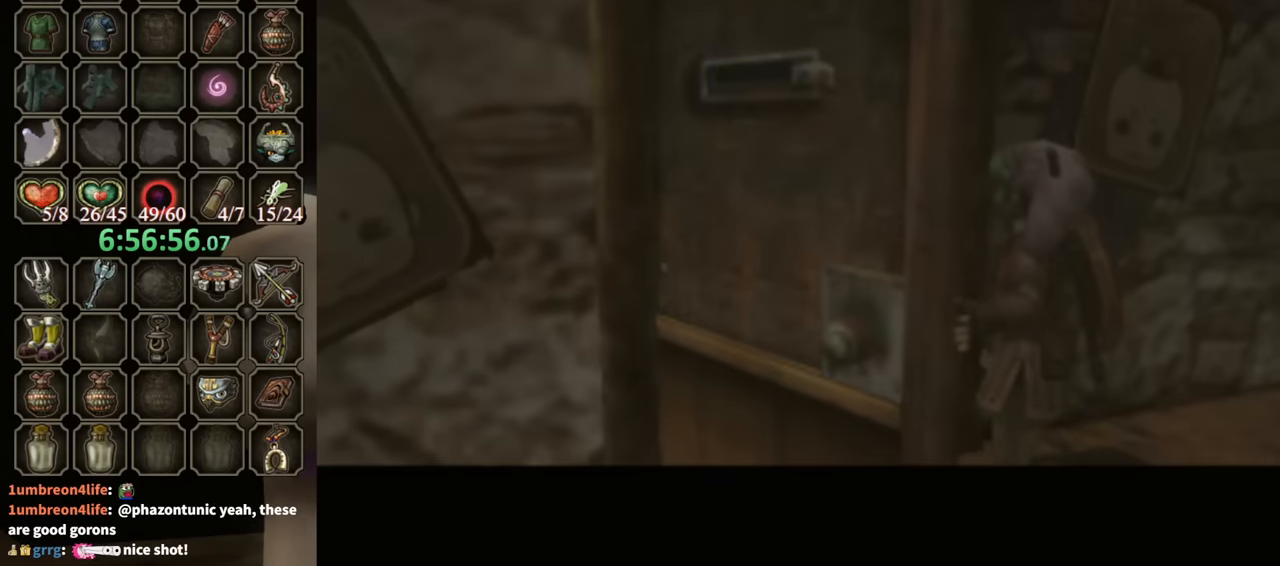
{"buttons": [], "left_stick": "center", "right_stick": "center", "events": []}
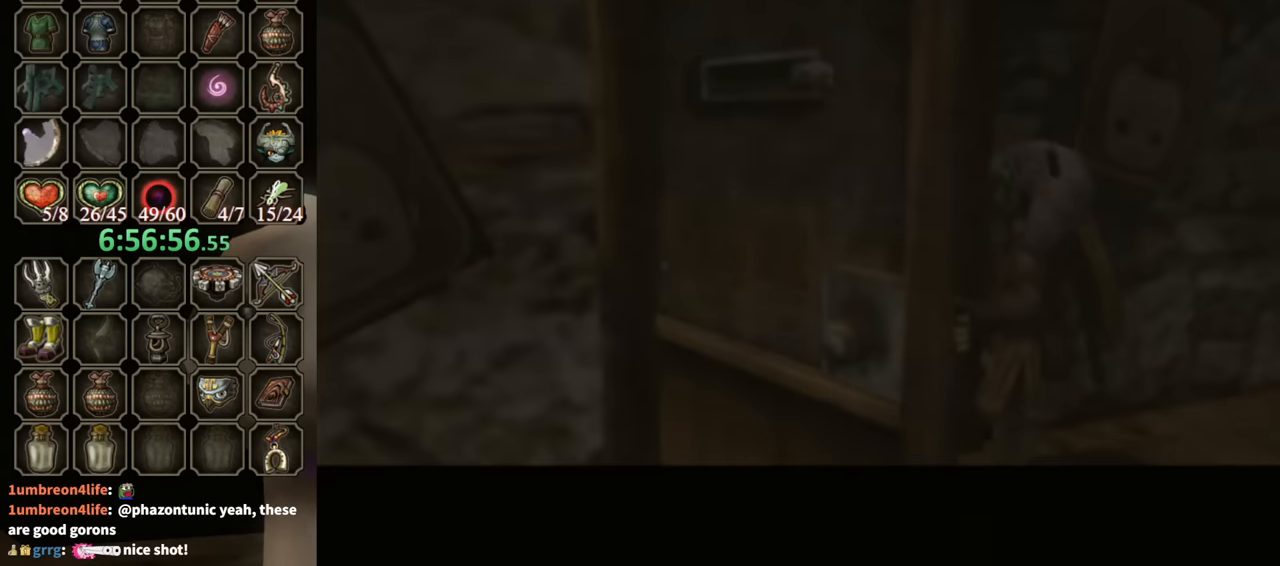
{"buttons": [], "left_stick": "center", "right_stick": "center", "events": []}
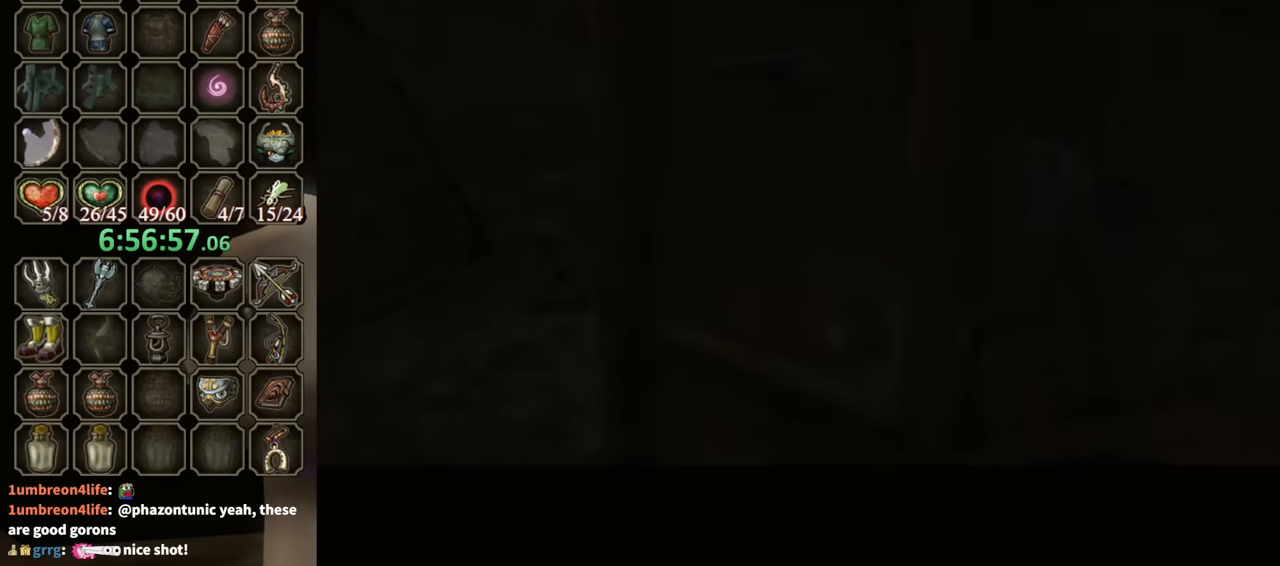
{"buttons": [], "left_stick": "center", "right_stick": "center", "events": []}
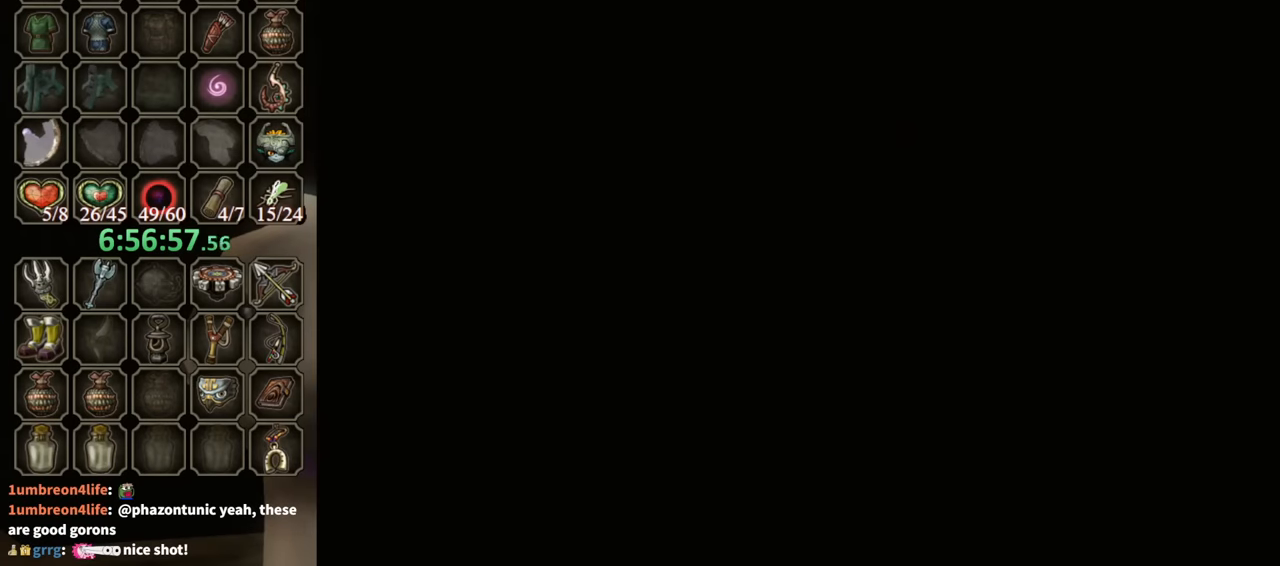
{"buttons": [], "left_stick": "up-right", "right_stick": "center", "events": [[367, "left_stick", "up-right"]]}
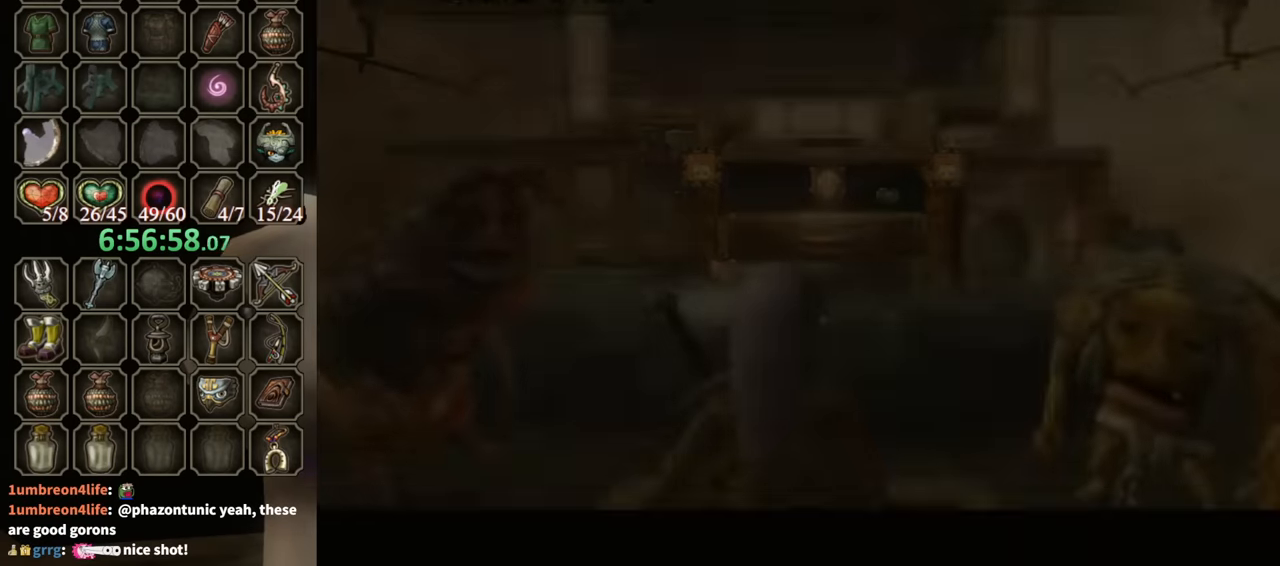
{"buttons": [], "left_stick": "up-left", "right_stick": "center", "events": [[33, "left_stick", "center"], [333, "left_stick", "up-left"]]}
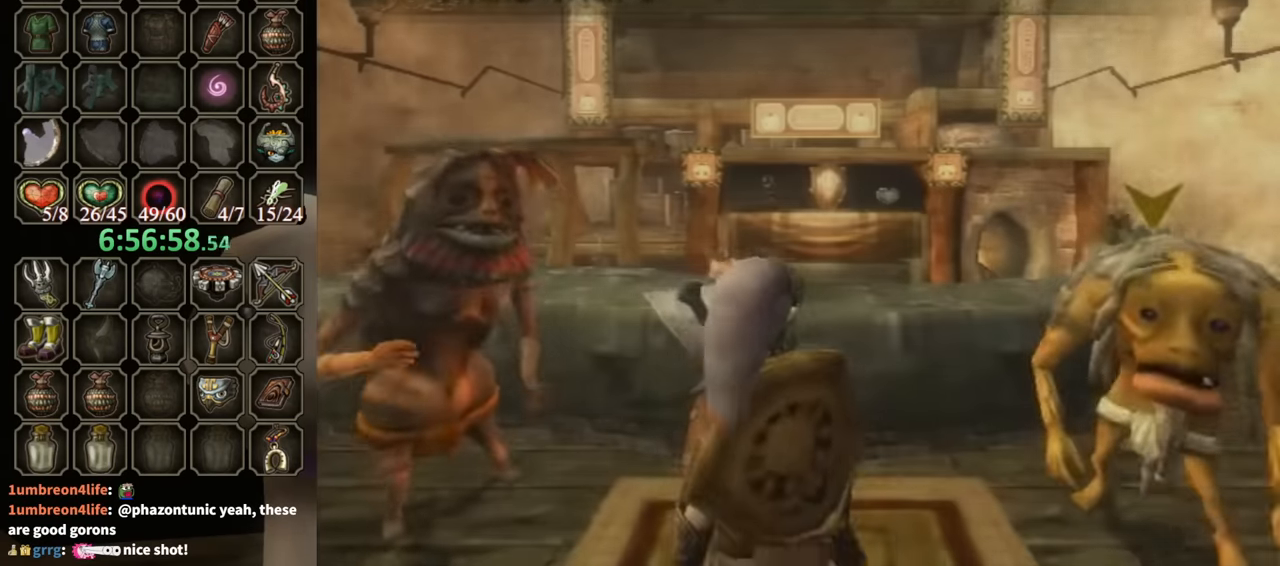
{"buttons": [], "left_stick": "center", "right_stick": "center", "events": [[33, "left_stick", "up"], [400, "left_stick", "center"]]}
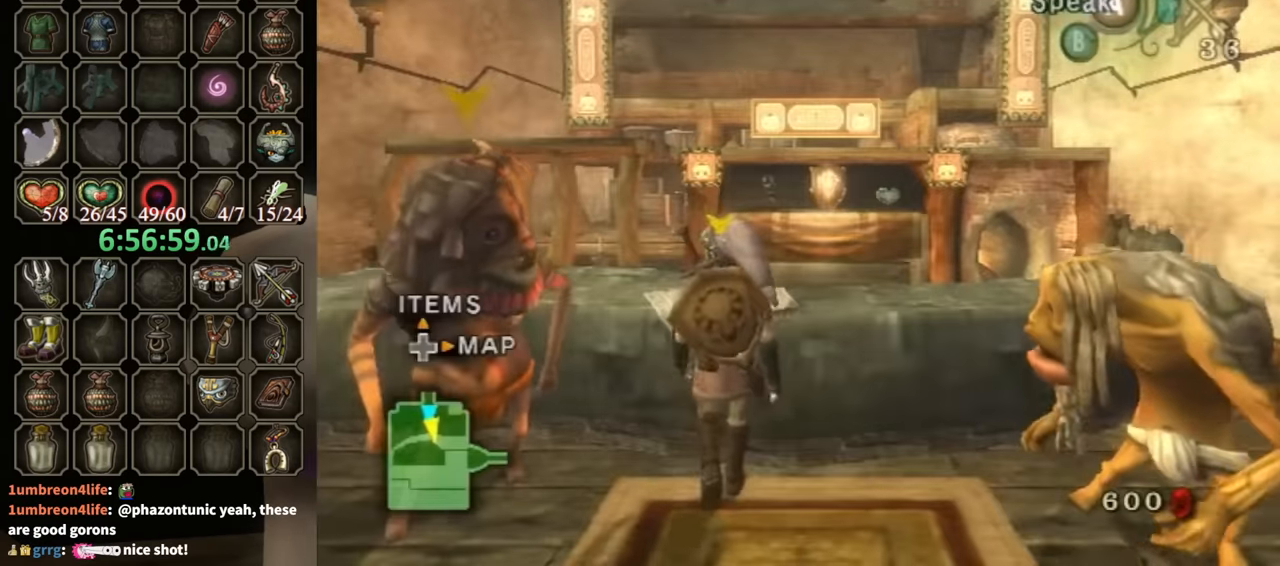
{"buttons": [], "left_stick": "center", "right_stick": "center", "events": [[67, "A", "down"], [200, "A", "up"]]}